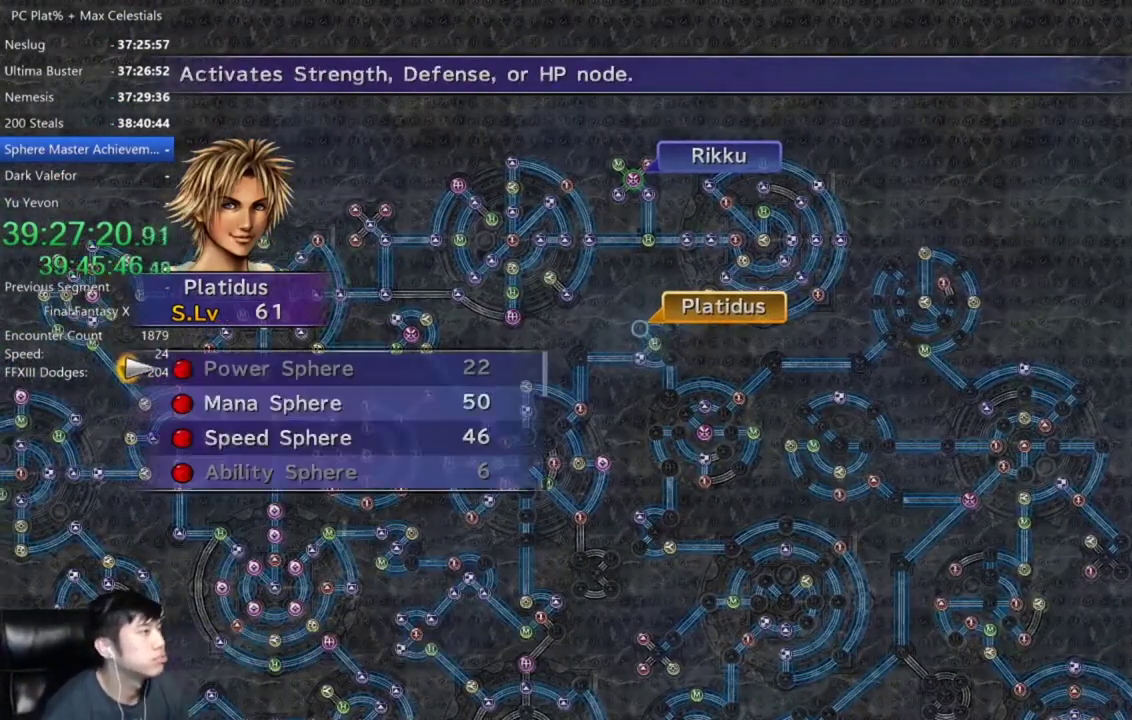
Gameplay with a controller (Xbox layout); each line is a JSON object with the inputs held at the frame after it. "events" lists button and stick changes between this image and that frame as [ms after this image, input, new state], when the widget could be followed in between.
{"buttons": [], "left_stick": "center", "right_stick": "center", "events": [[33, "DPAD_DOWN", "down"], [100, "A", "down"], [133, "DPAD_DOWN", "up"], [166, "A", "up"]]}
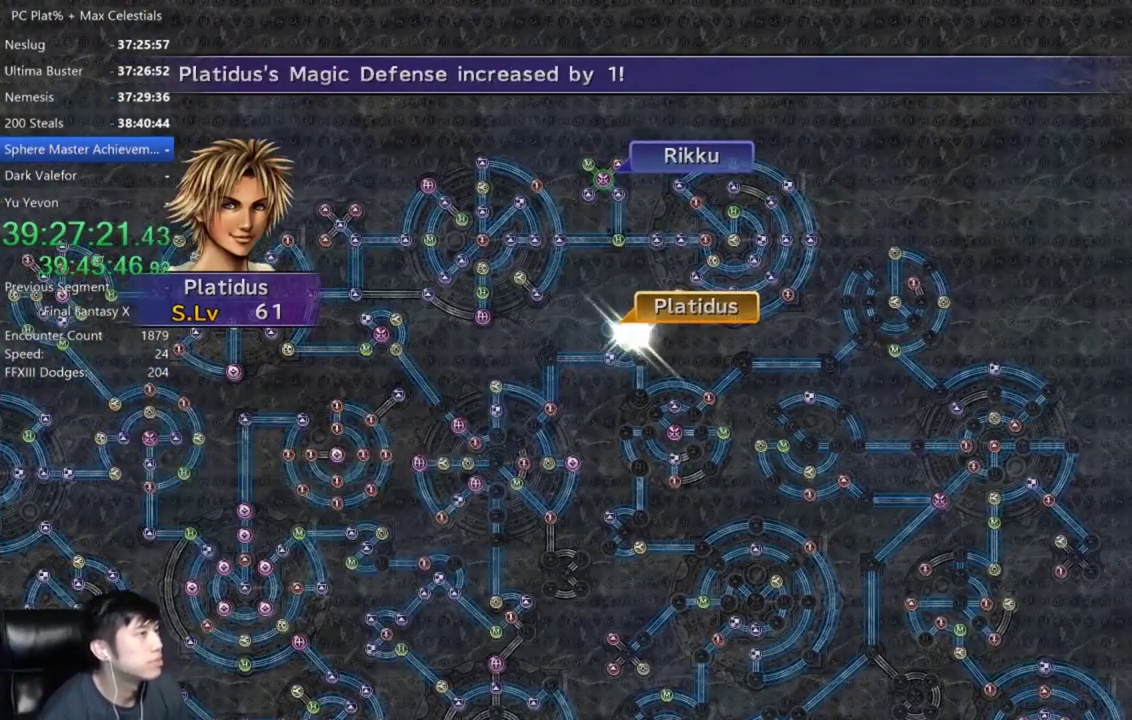
{"buttons": [], "left_stick": "center", "right_stick": "center", "events": []}
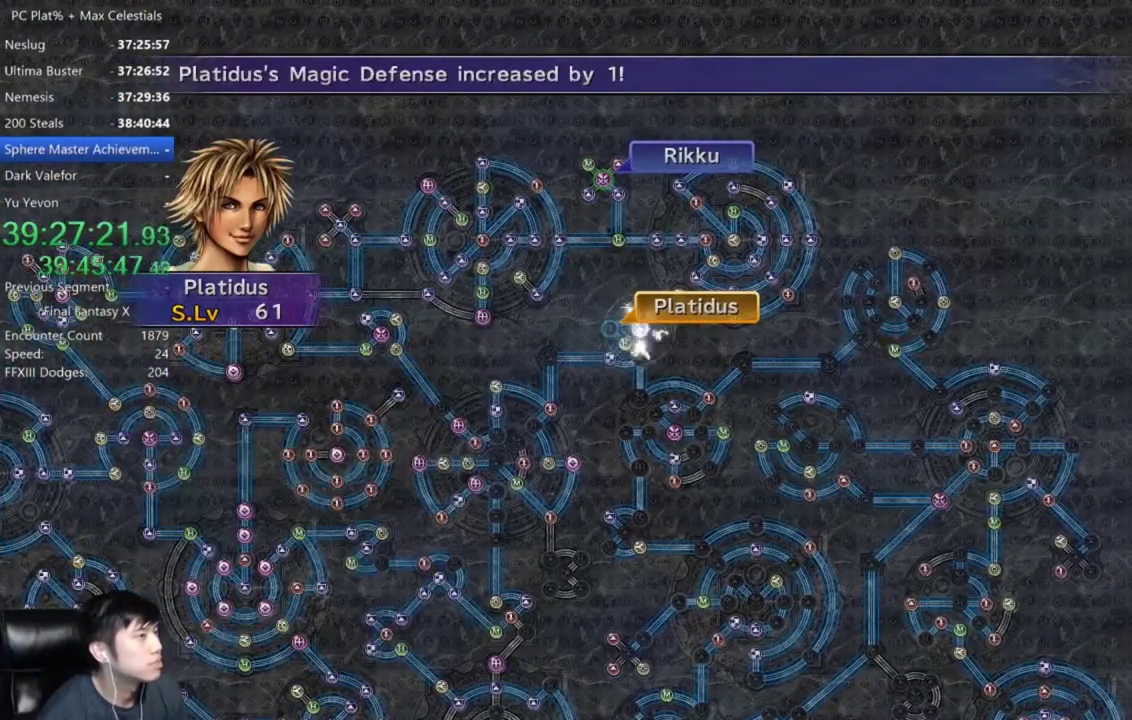
{"buttons": [], "left_stick": "center", "right_stick": "center", "events": [[400, "A", "down"], [500, "A", "up"]]}
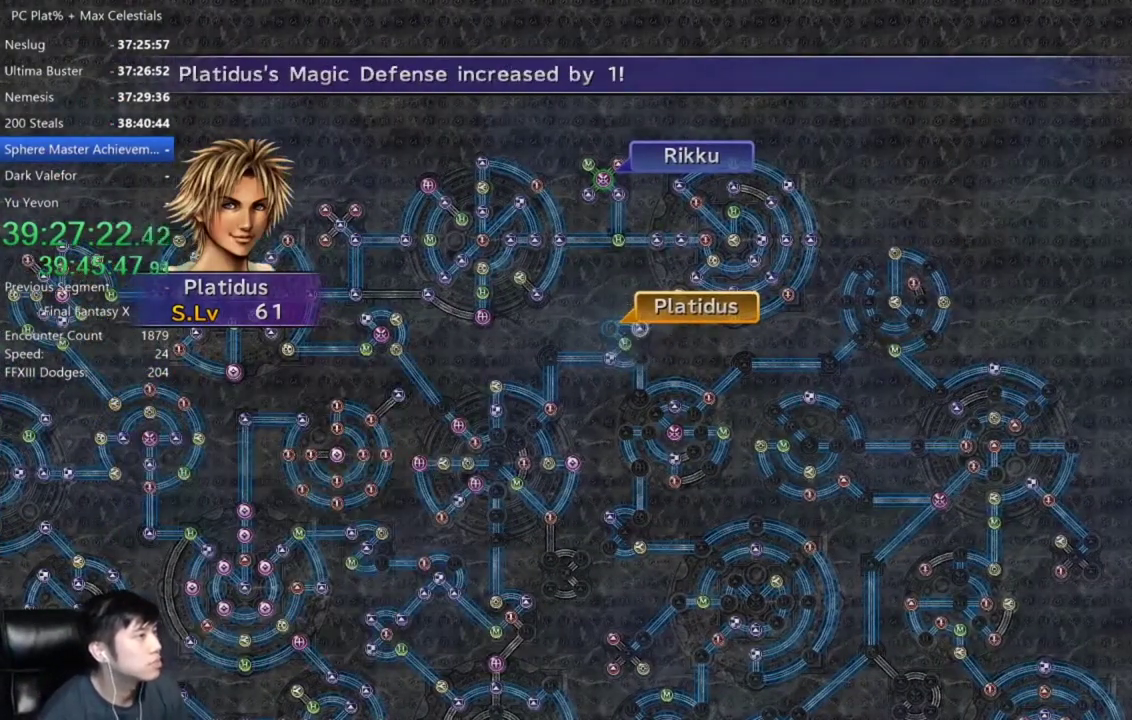
{"buttons": [], "left_stick": "center", "right_stick": "center", "events": [[67, "A", "down"], [167, "A", "up"], [234, "A", "down"], [334, "A", "up"], [401, "A", "down"], [467, "A", "up"]]}
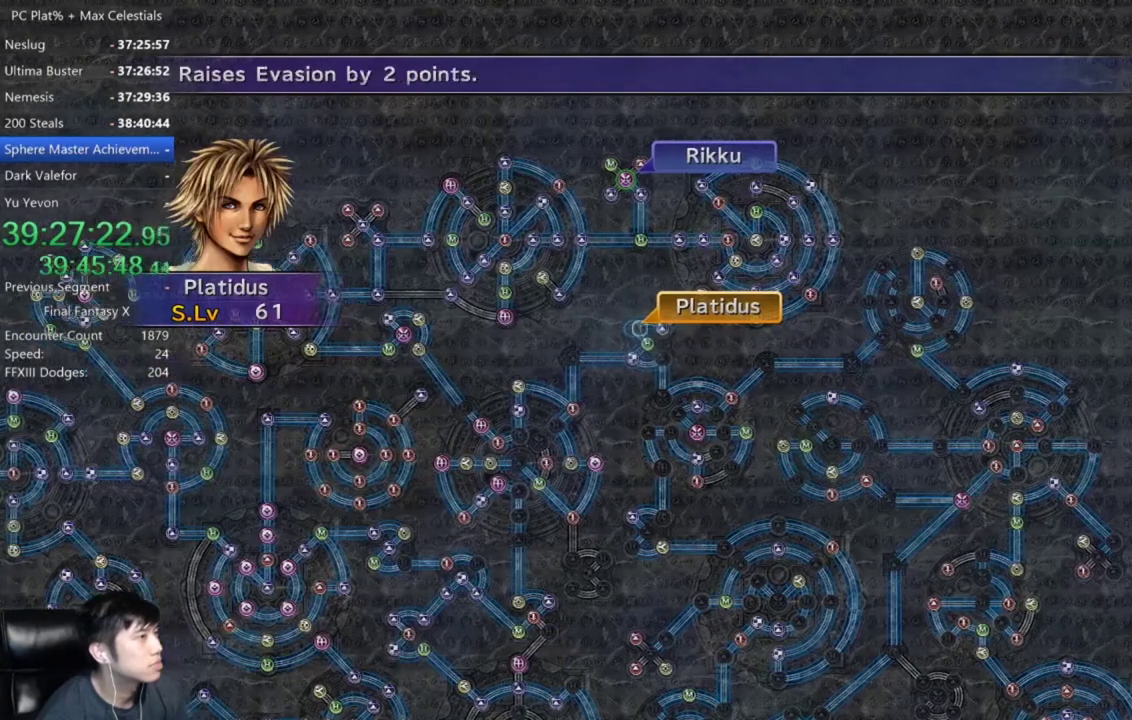
{"buttons": ["A"], "left_stick": "center", "right_stick": "center", "events": [[33, "A", "down"], [133, "A", "up"], [267, "DPAD_DOWN", "down"], [367, "A", "down"], [367, "DPAD_DOWN", "up"], [433, "A", "up"], [500, "A", "down"]]}
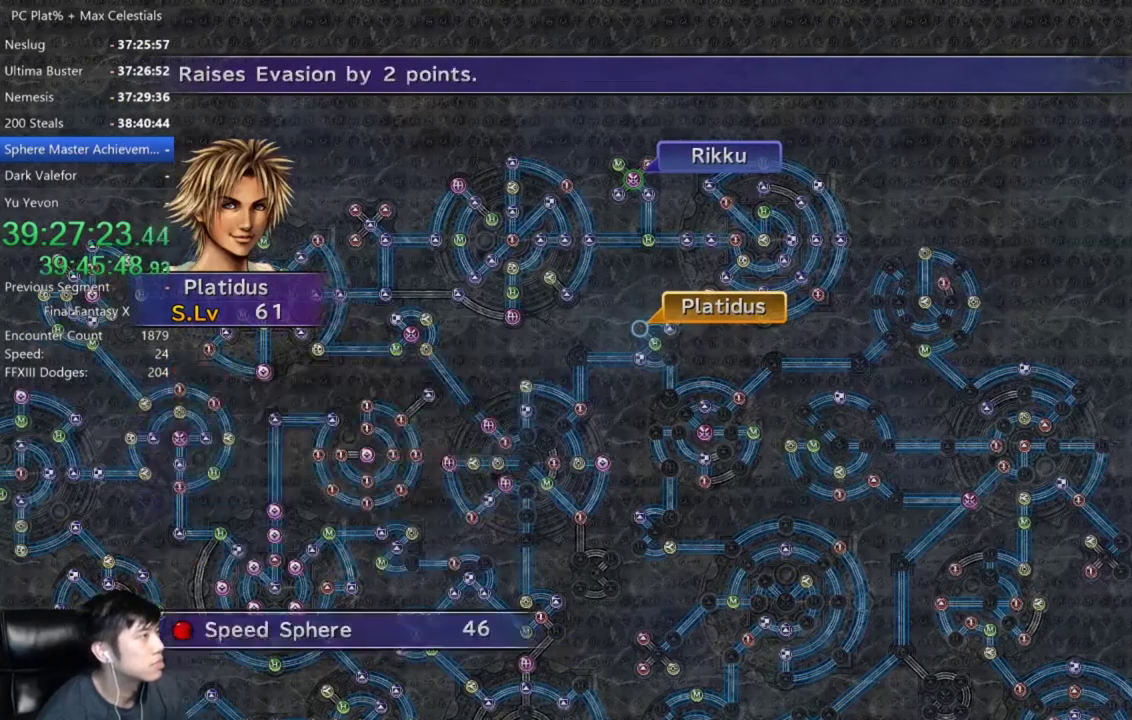
{"buttons": [], "left_stick": "center", "right_stick": "center", "events": [[100, "A", "up"], [167, "A", "down"], [267, "A", "up"], [367, "A", "down"], [467, "A", "up"]]}
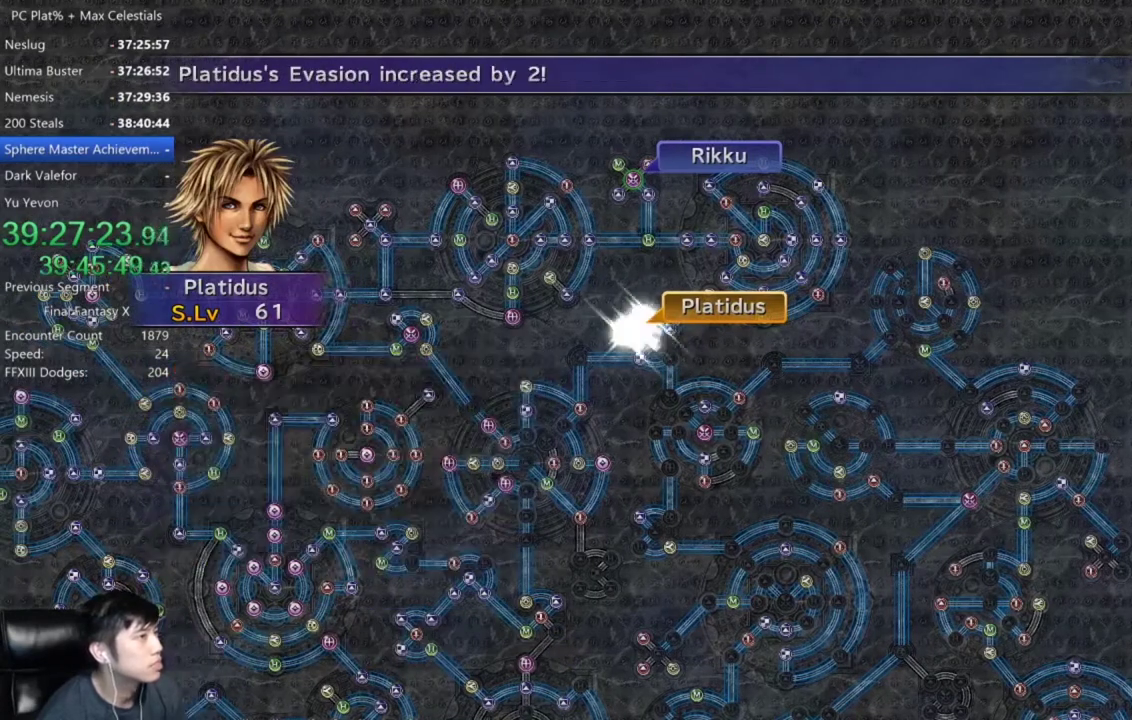
{"buttons": ["A"], "left_stick": "center", "right_stick": "center", "events": [[100, "A", "down"], [166, "A", "up"], [433, "A", "down"]]}
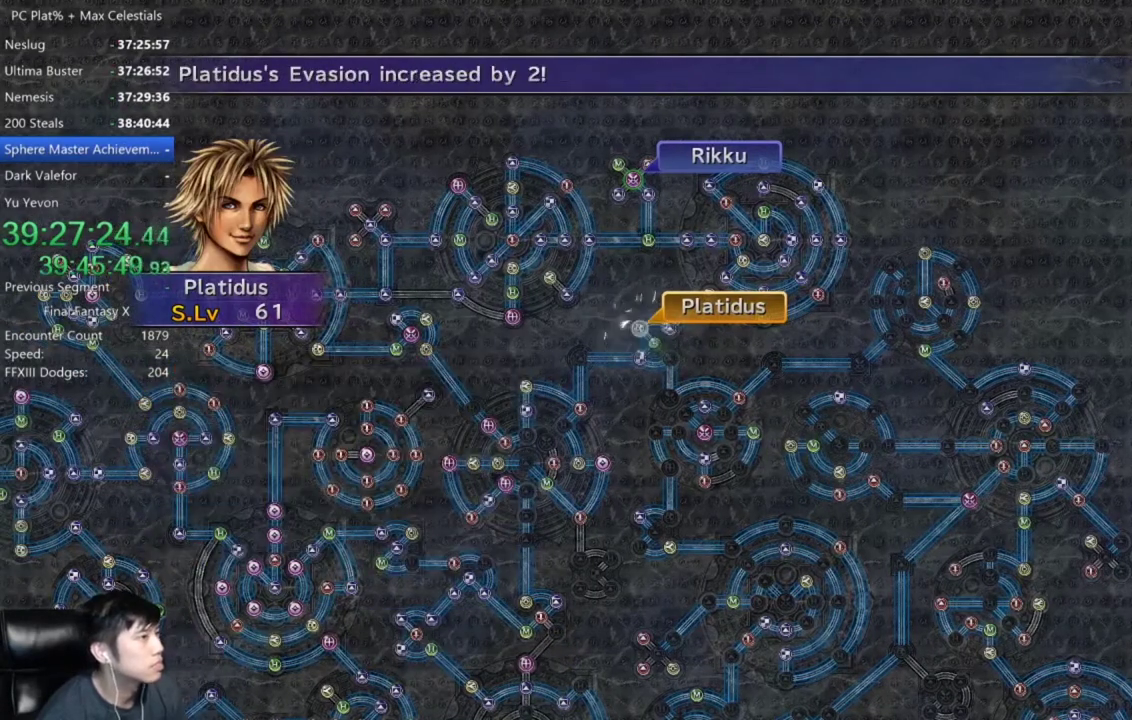
{"buttons": [], "left_stick": "center", "right_stick": "center", "events": [[33, "A", "up"], [167, "A", "down"], [234, "A", "up"], [334, "A", "down"], [401, "A", "up"]]}
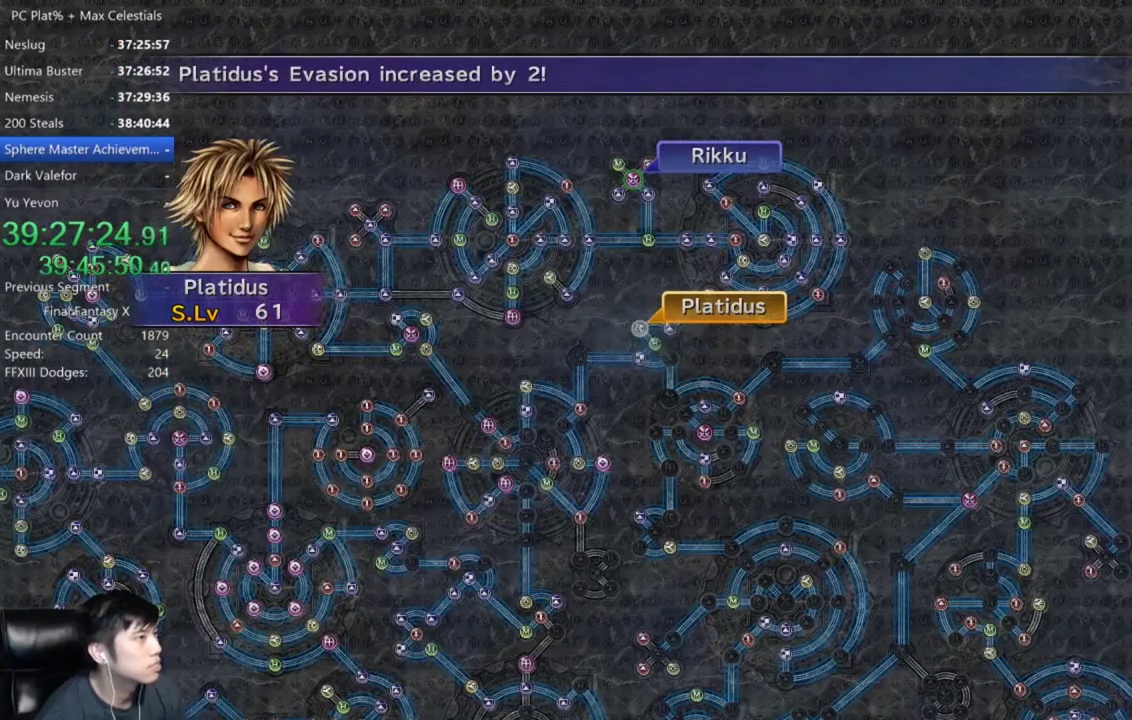
{"buttons": ["A"], "left_stick": "center", "right_stick": "center", "events": [[134, "A", "down"], [267, "A", "up"], [434, "DPAD_UP", "down"], [501, "A", "down"], [501, "DPAD_UP", "up"]]}
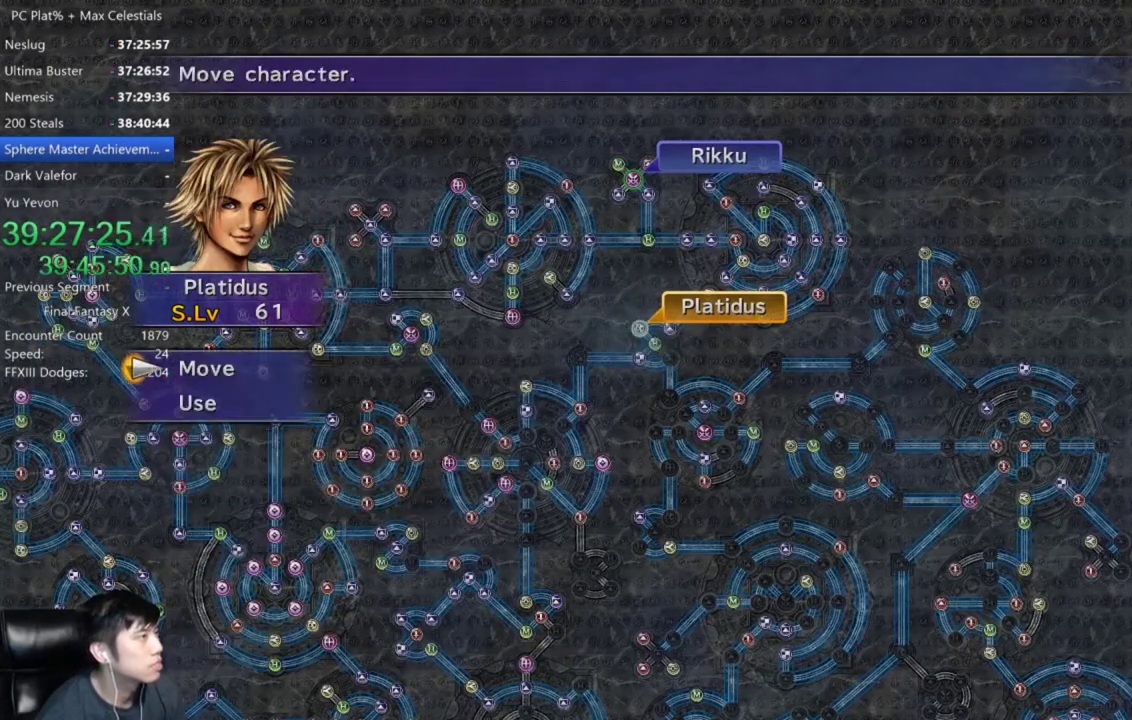
{"buttons": [], "left_stick": "center", "right_stick": "center", "events": [[100, "A", "up"], [133, "left_stick", "down"], [233, "left_stick", "down-left"], [333, "left_stick", "center"]]}
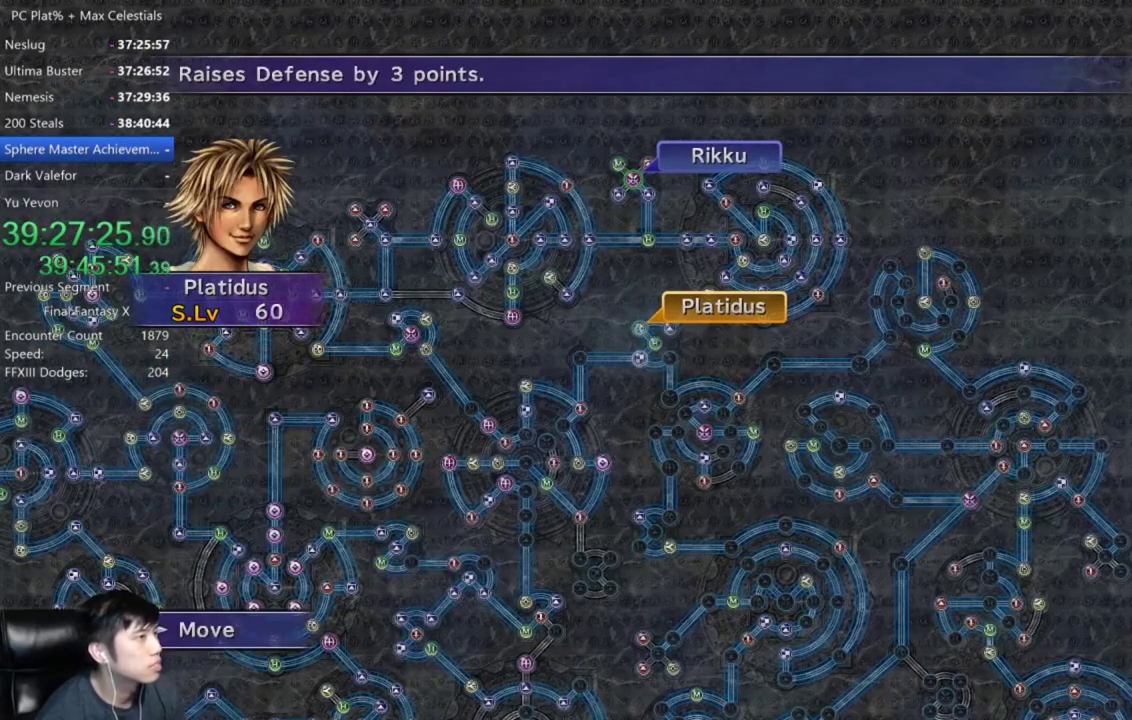
{"buttons": [], "left_stick": "center", "right_stick": "center", "events": [[234, "A", "down"], [301, "A", "up"]]}
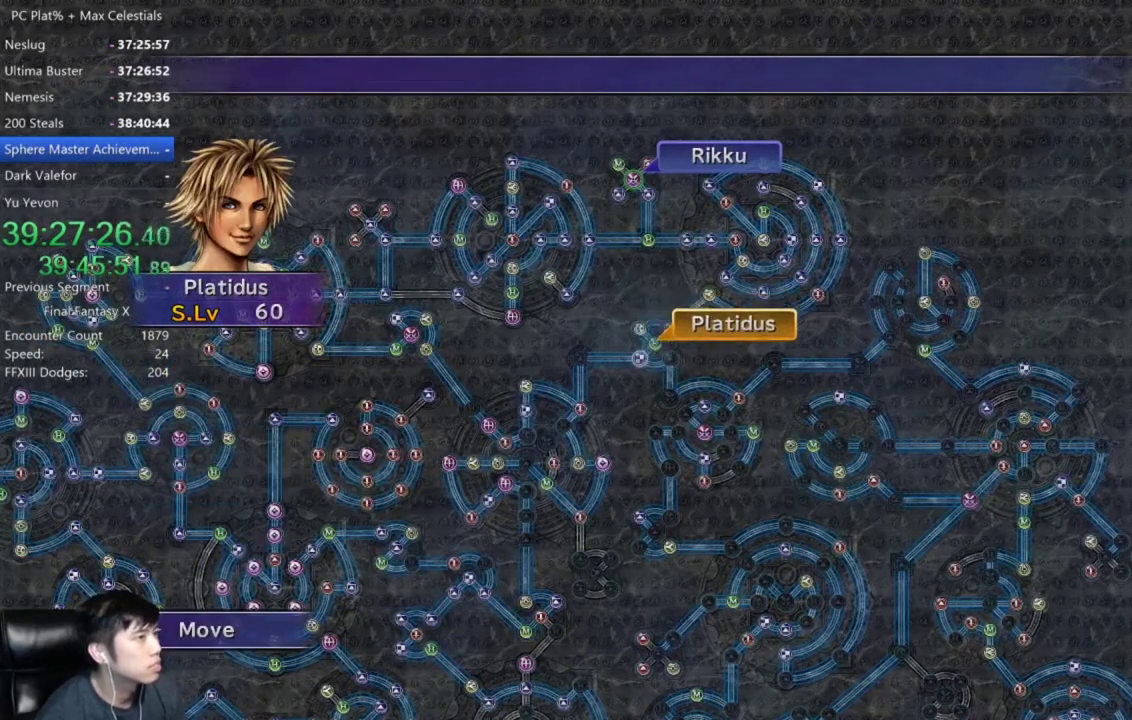
{"buttons": ["DPAD_DOWN"], "left_stick": "center", "right_stick": "center", "events": [[267, "A", "down"], [333, "A", "up"], [500, "DPAD_DOWN", "down"]]}
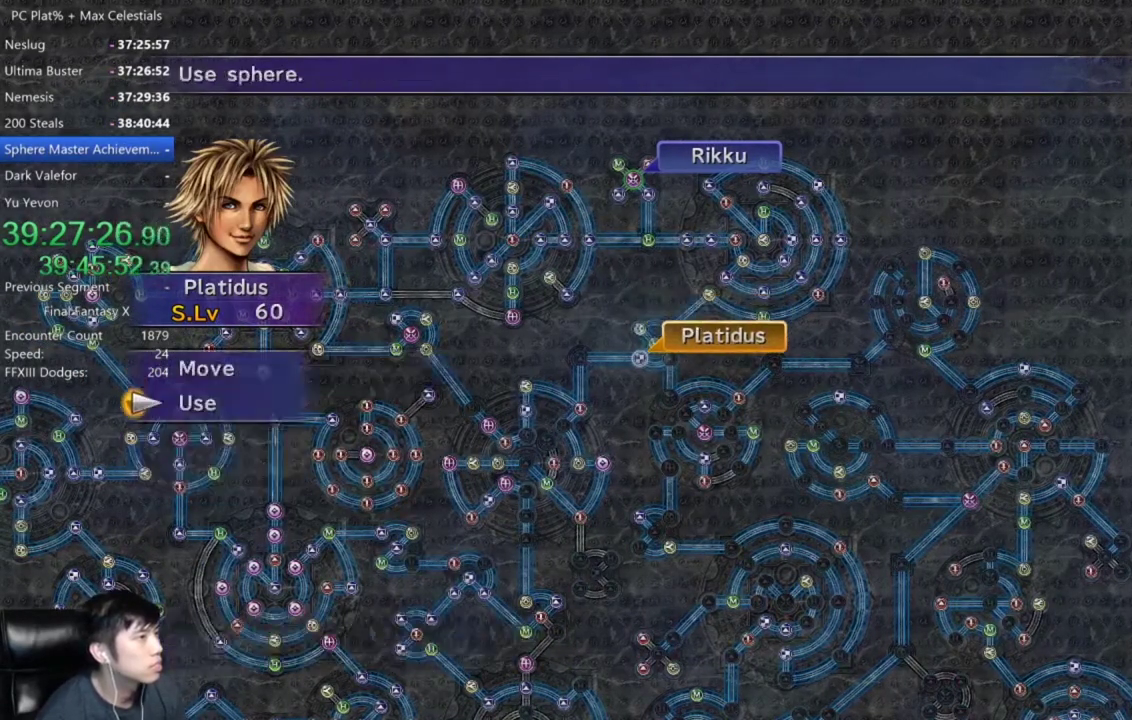
{"buttons": ["A"], "left_stick": "center", "right_stick": "center", "events": [[67, "DPAD_DOWN", "up"], [401, "DPAD_UP", "down"], [501, "A", "down"], [501, "DPAD_UP", "up"]]}
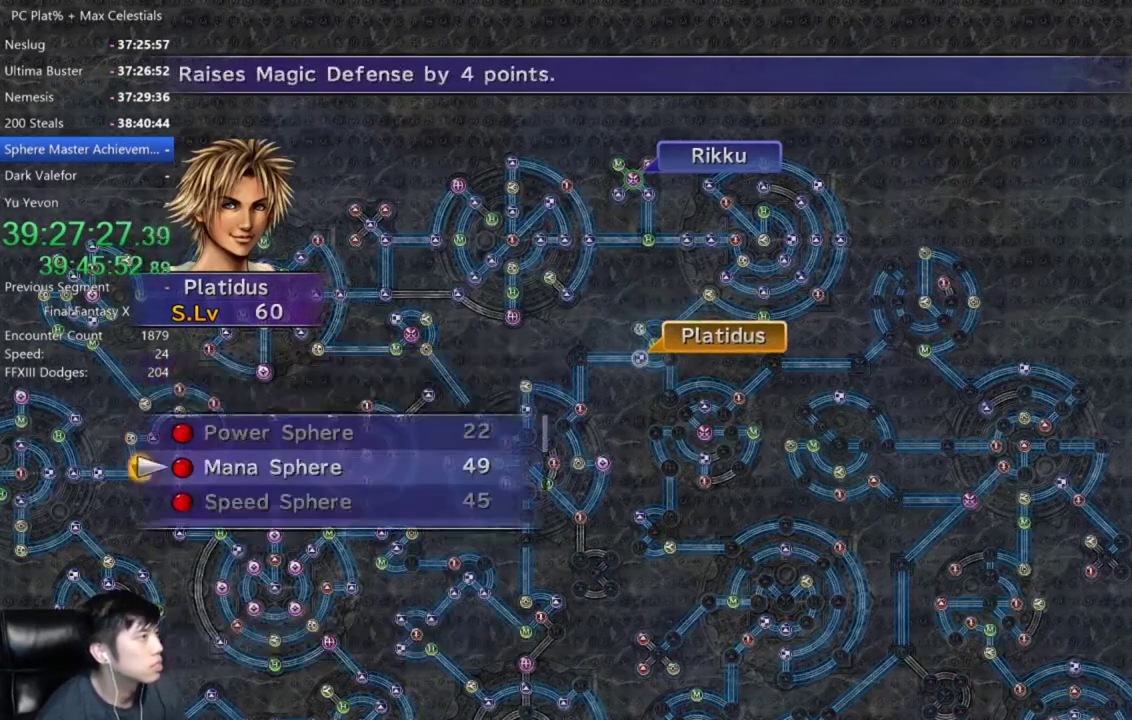
{"buttons": [], "left_stick": "center", "right_stick": "center", "events": [[67, "A", "up"], [167, "A", "down"], [233, "A", "up"], [333, "A", "down"], [400, "A", "up"]]}
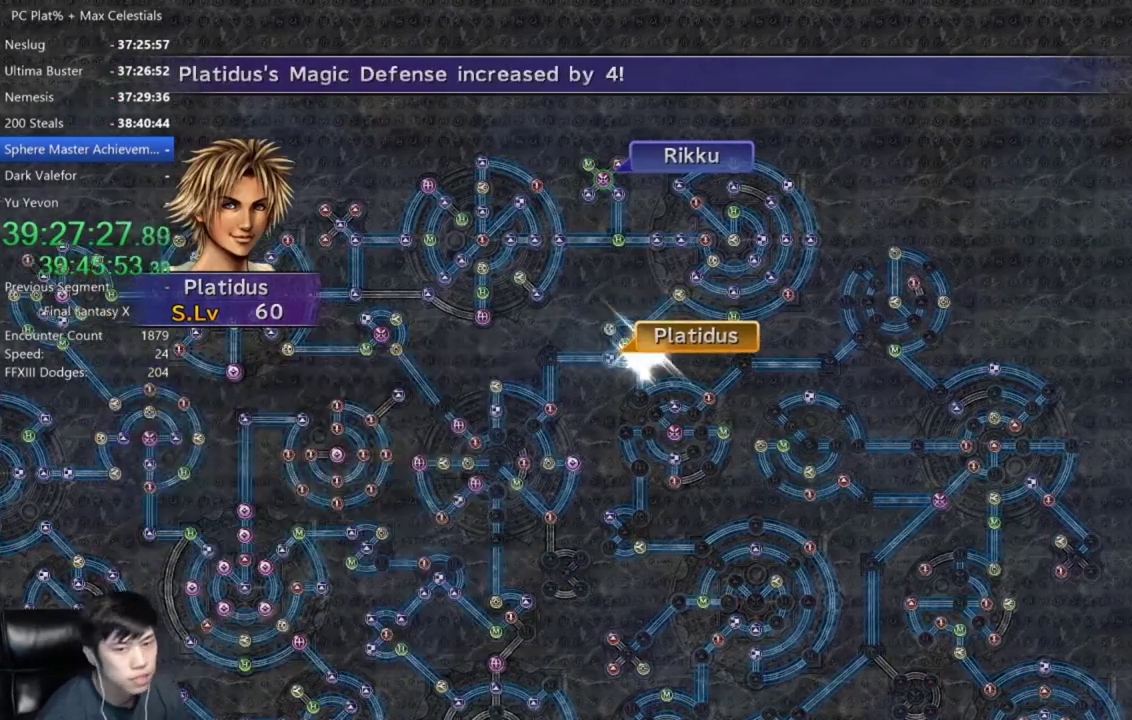
{"buttons": [], "left_stick": "center", "right_stick": "center", "events": [[200, "A", "down"], [267, "A", "up"], [401, "A", "down"], [467, "A", "up"]]}
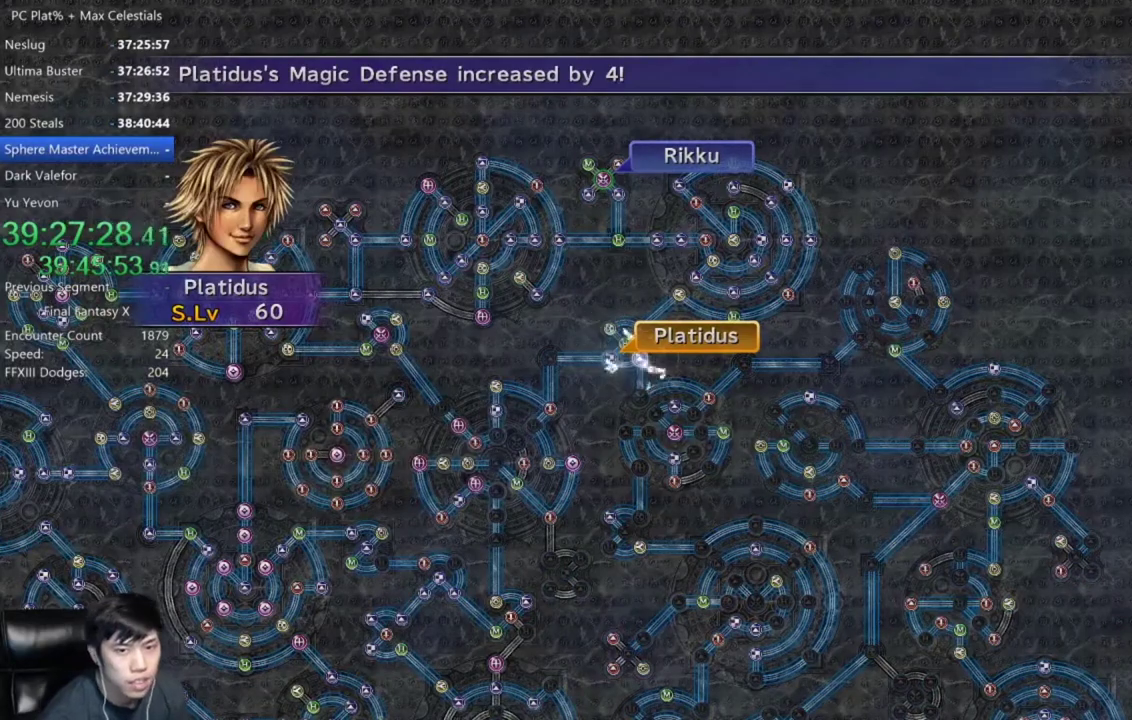
{"buttons": [], "left_stick": "center", "right_stick": "center", "events": [[66, "A", "down"], [133, "A", "up"], [233, "A", "down"], [300, "A", "up"]]}
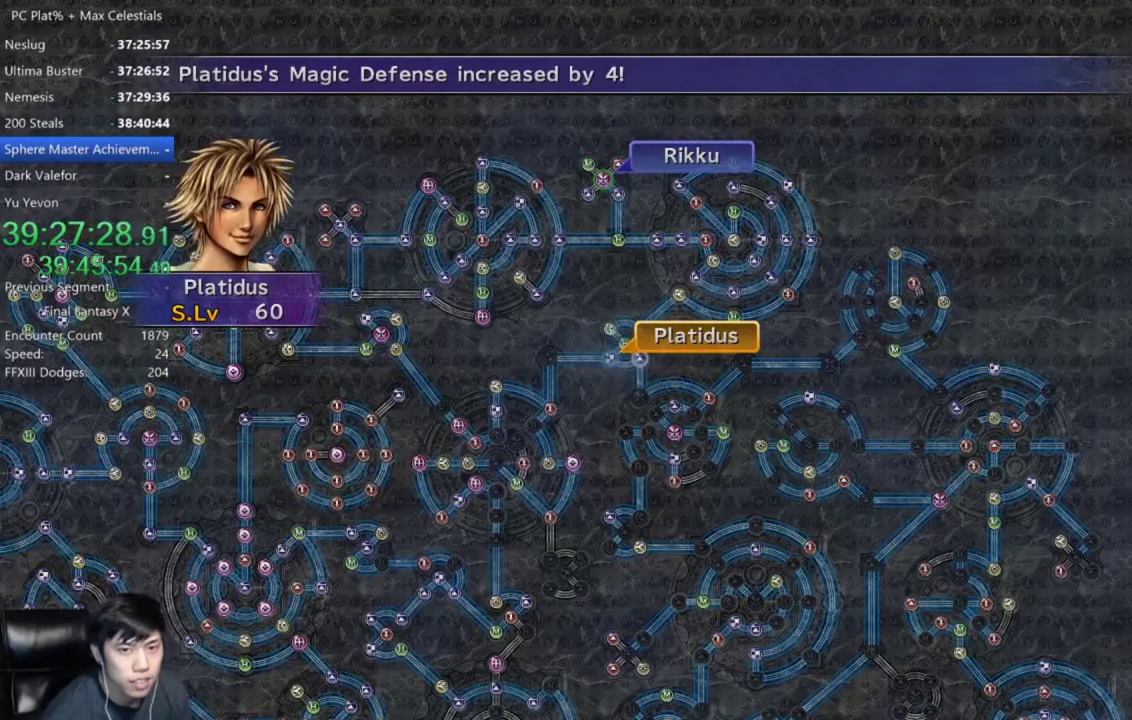
{"buttons": [], "left_stick": "center", "right_stick": "center", "events": [[200, "A", "down"], [267, "A", "up"], [367, "A", "down"], [434, "A", "up"]]}
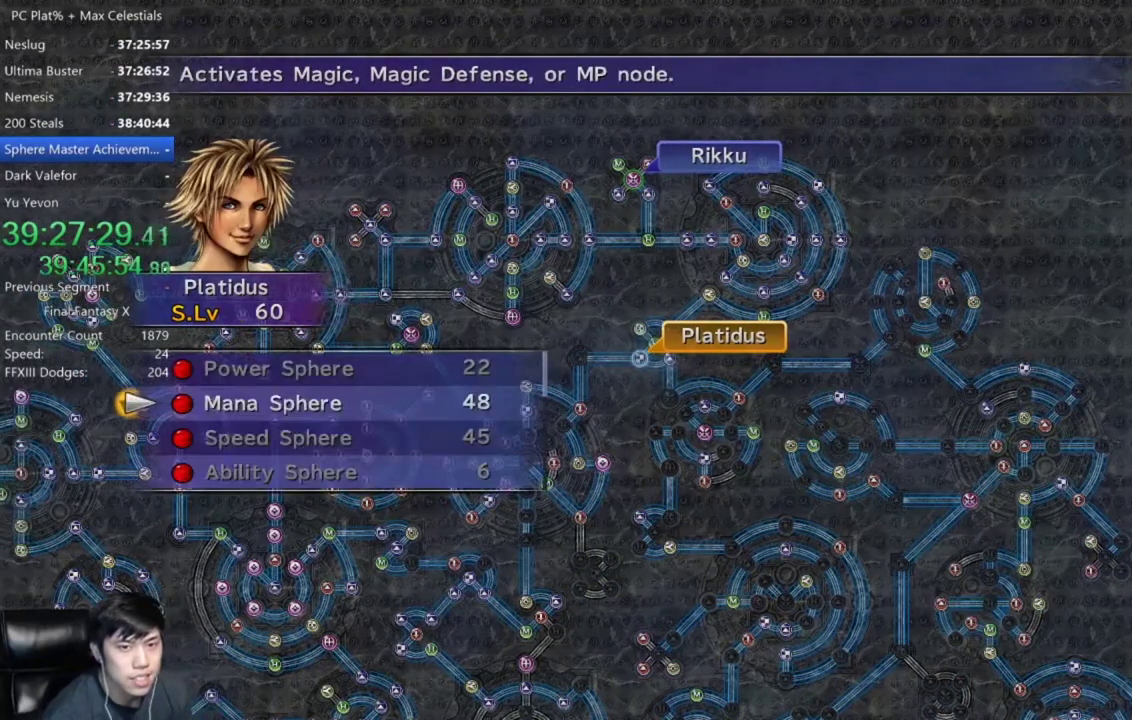
{"buttons": ["A"], "left_stick": "center", "right_stick": "center", "events": [[167, "A", "down"], [233, "A", "up"], [333, "A", "down"], [400, "A", "up"], [500, "A", "down"]]}
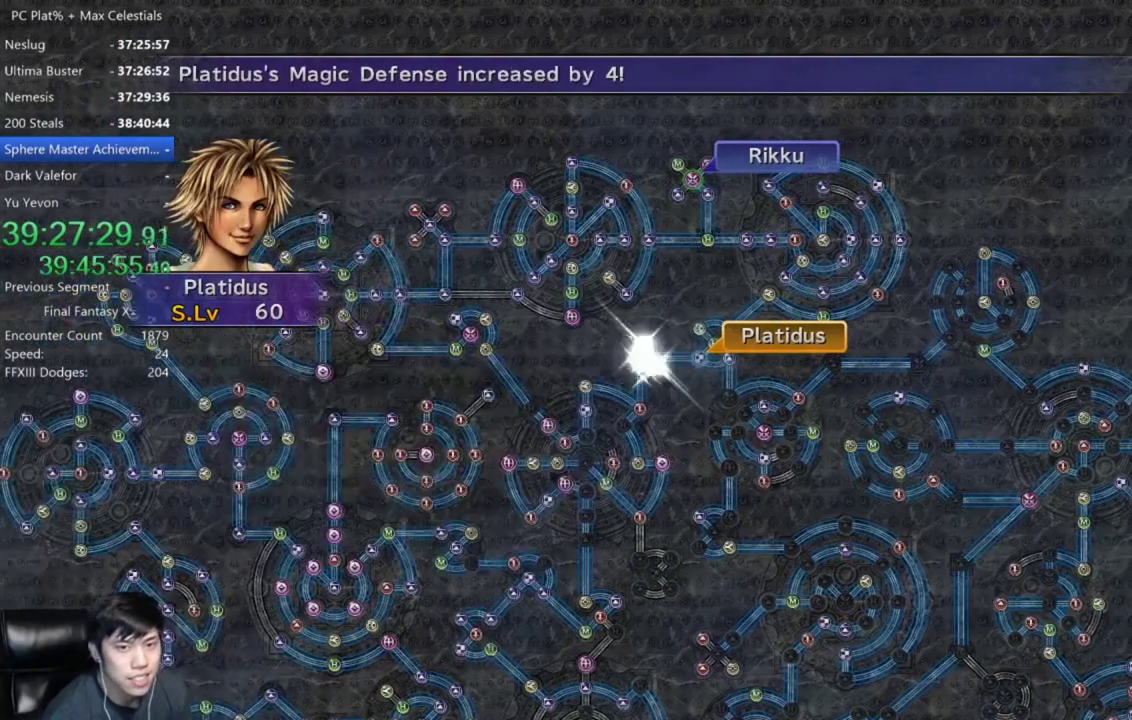
{"buttons": ["A"], "left_stick": "center", "right_stick": "center", "events": [[67, "A", "up"], [234, "A", "down"], [301, "A", "up"], [467, "A", "down"]]}
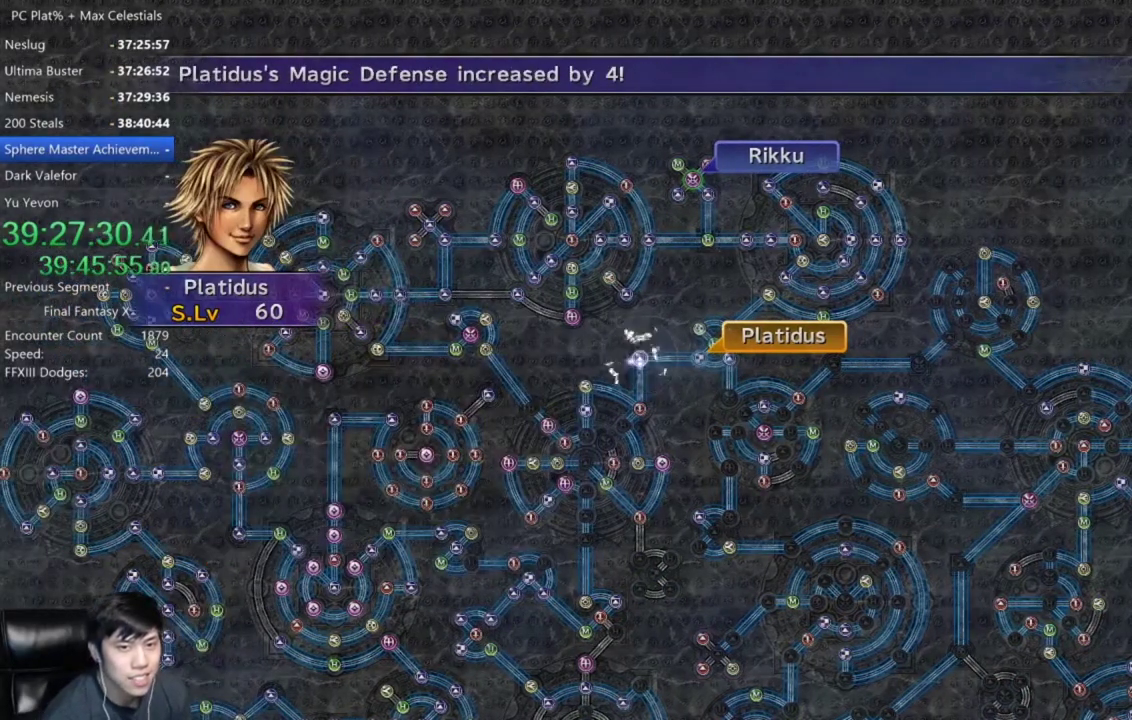
{"buttons": [], "left_stick": "center", "right_stick": "center", "events": [[33, "A", "up"], [200, "A", "down"], [267, "A", "up"]]}
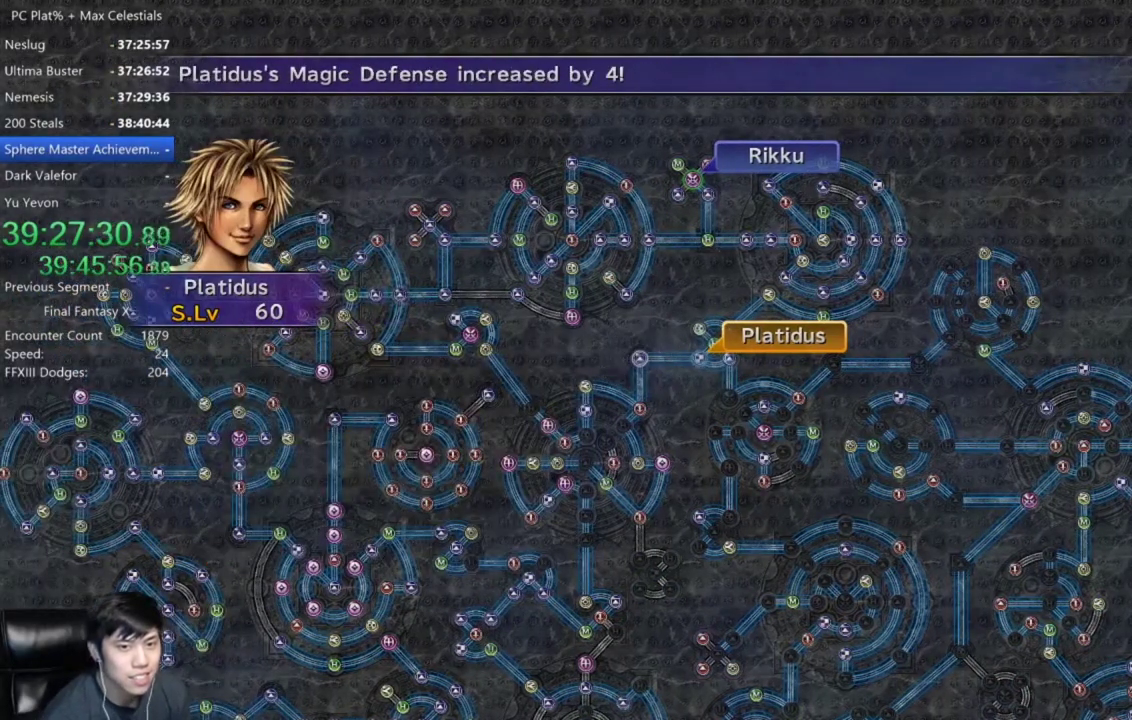
{"buttons": ["DPAD_UP"], "left_stick": "center", "right_stick": "center", "events": [[267, "A", "down"], [367, "A", "up"], [467, "DPAD_UP", "down"]]}
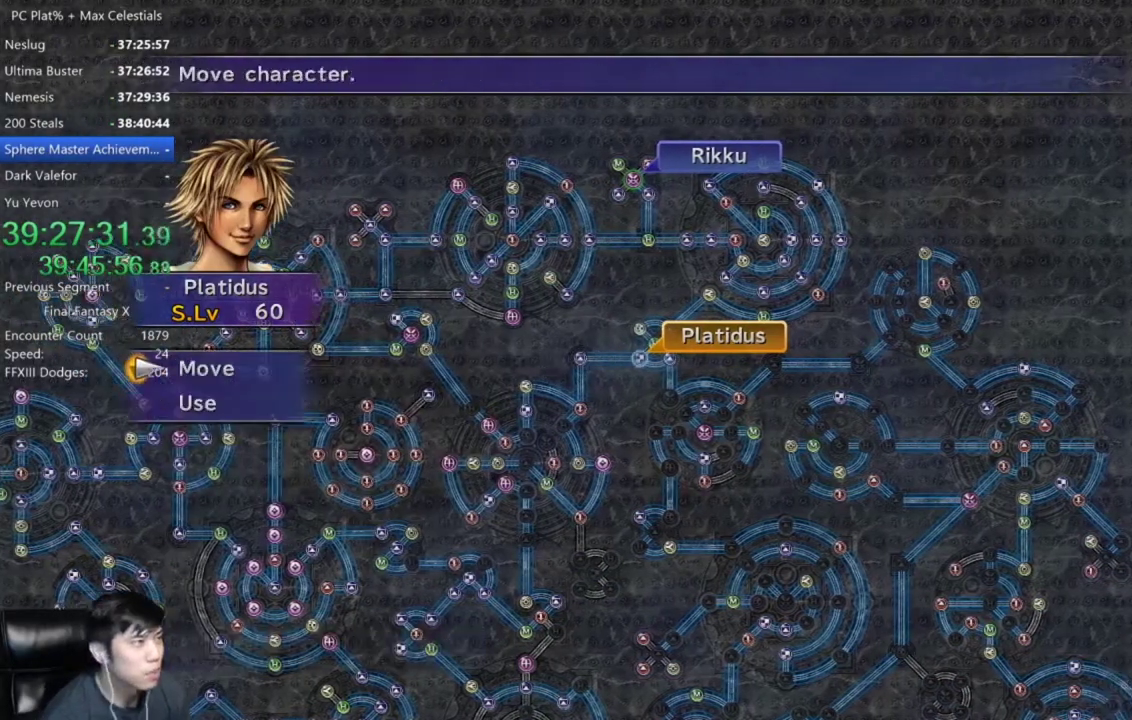
{"buttons": [], "left_stick": "down-left", "right_stick": "center", "events": [[33, "DPAD_UP", "up"], [100, "A", "down"], [167, "A", "up"], [233, "left_stick", "down-left"]]}
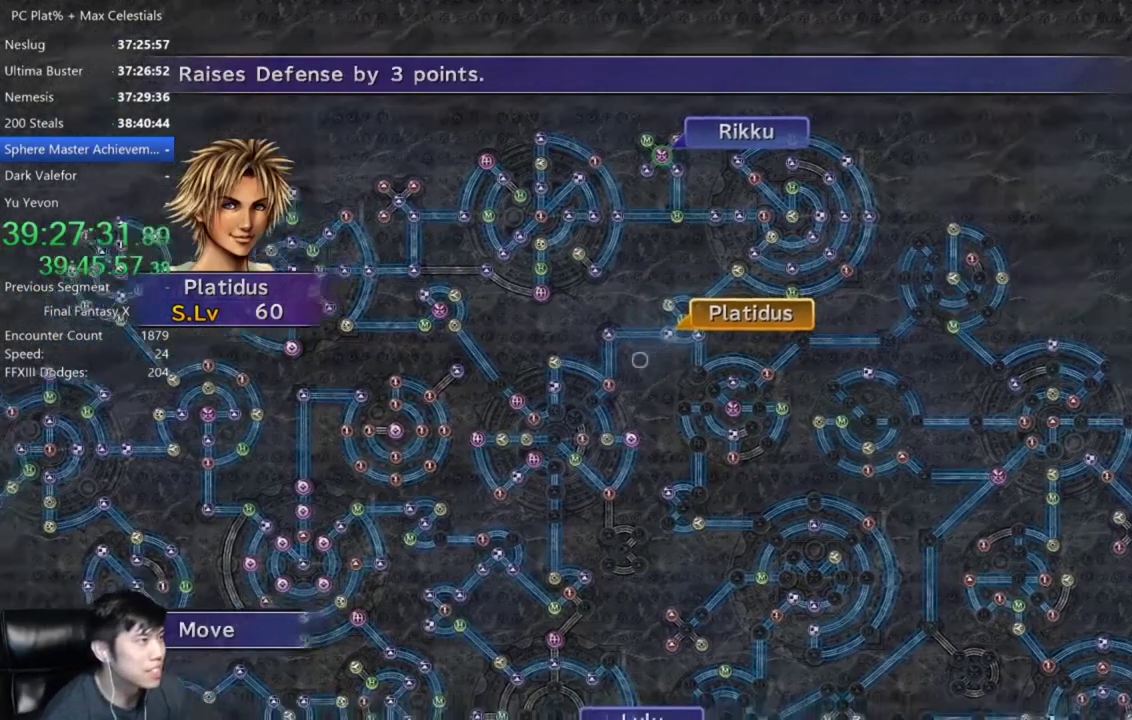
{"buttons": [], "left_stick": "center", "right_stick": "center", "events": [[200, "left_stick", "down"], [301, "left_stick", "center"]]}
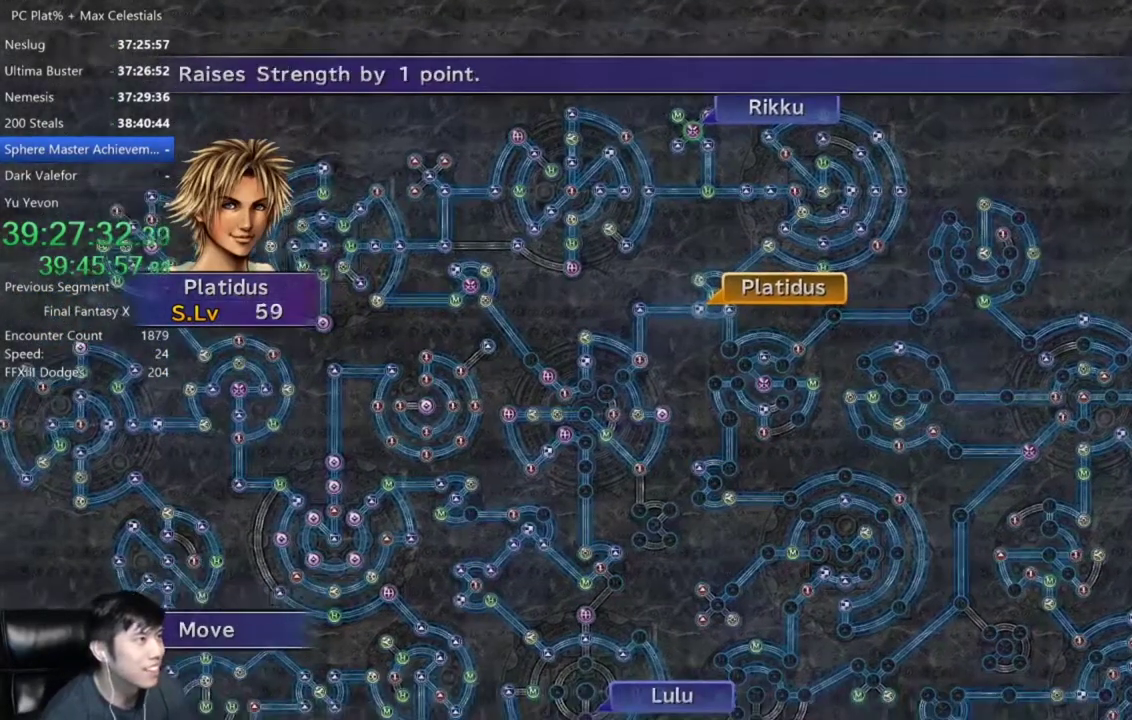
{"buttons": [], "left_stick": "down-left", "right_stick": "center", "events": [[67, "left_stick", "left"], [333, "left_stick", "down-left"]]}
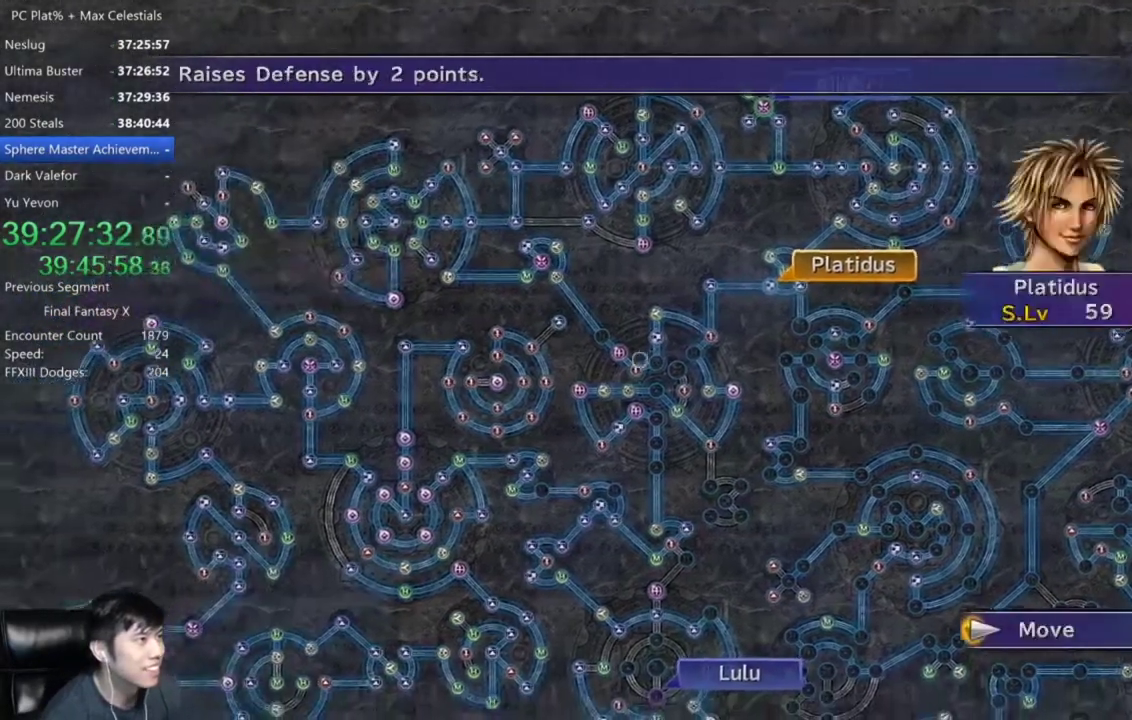
{"buttons": [], "left_stick": "center", "right_stick": "center", "events": [[100, "left_stick", "center"], [401, "A", "down"], [501, "A", "up"]]}